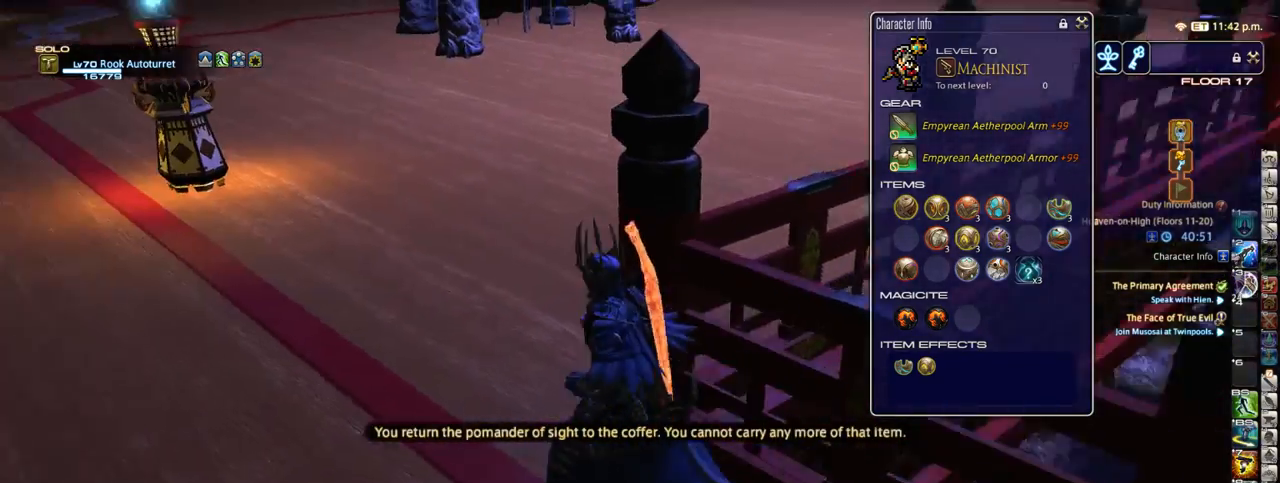
Gameplay with keyboard; each line is a JSON object with the keys held at the frame after it. "events" lists presses ("down") and releases ("up") of ".", "/", "0", "1", "2", "3", "4", "5", "6", "7", "8", "9", "a", "alt_l", "alt_r", "b", "backslash", "backspace", "c", "caps_lock", "comma", "ctrl_l", "ctrl_r", "d", "down", "e", "equals", "escape", "f", "f1", "f10", "f11", "f12", "f2", "f3", "f4", "f5", "f6", "f7", "f8", "f9", "g", "h", "i", "j", "k", "l", "lbracket", "left", "m", "minus", "n", "o", "p", "q", "quote", "r", "rbracket", "return", "right", "s", "semicolon", "shift_l", "shift_r", "space", "super_l", "super_r", "t", "tab", "tilde", "u", "up", "v", "w", "x", "y" and "z" between this image and that frame as [ms after this image, input, new state], when the widget could be followed in between. No other keys are recorded. Mouse input is not recorded.
{"keys": ["d", "w"], "events": [[167, "a", "up"], [217, "equals", "down"], [317, "d", "down"], [317, "equals", "up"]]}
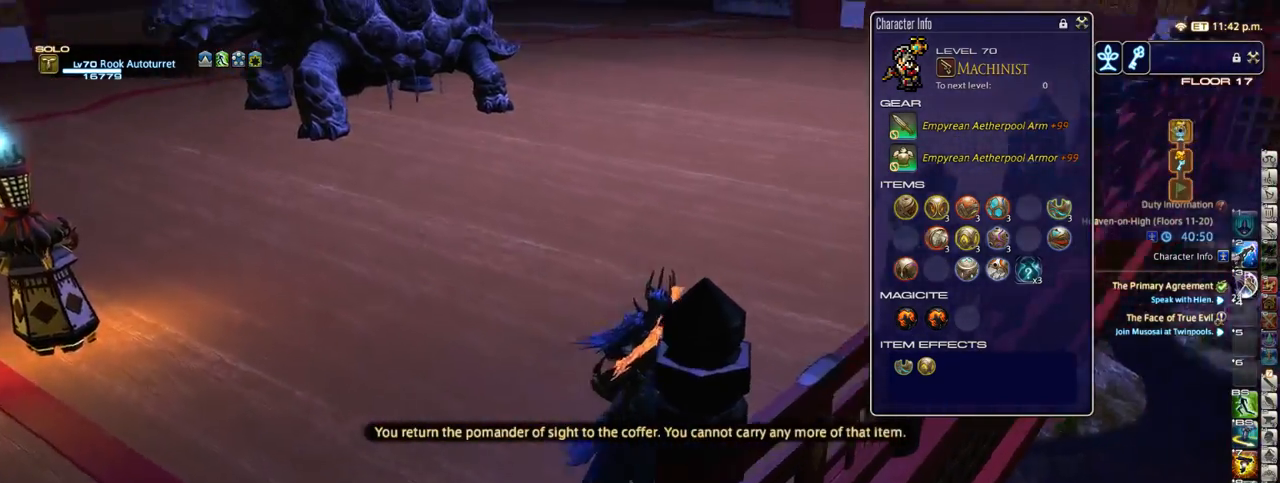
{"keys": ["w"], "events": [[350, "d", "up"]]}
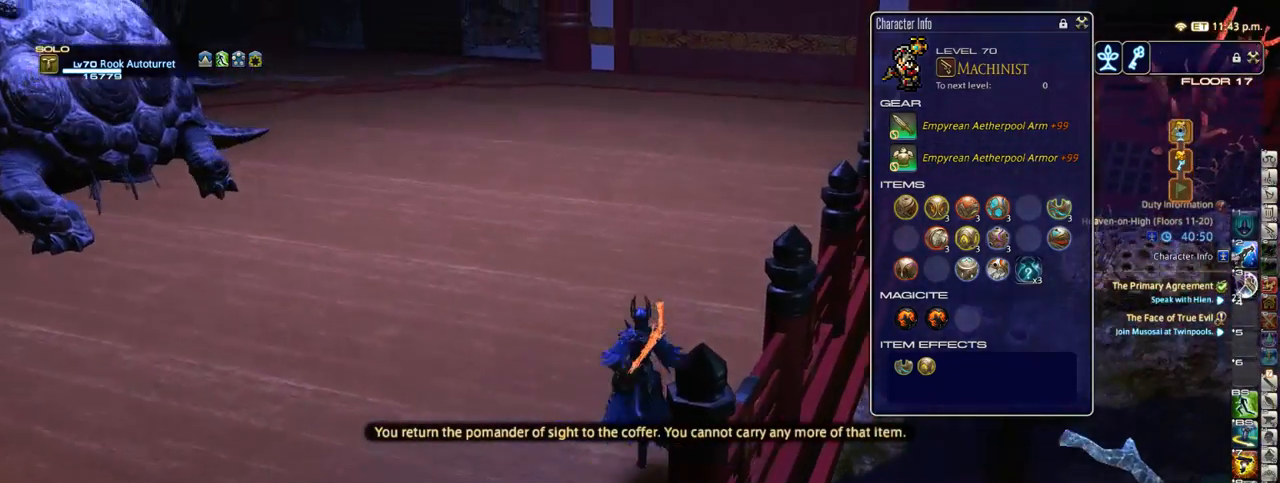
{"keys": ["p", "w"], "events": [[500, "p", "down"]]}
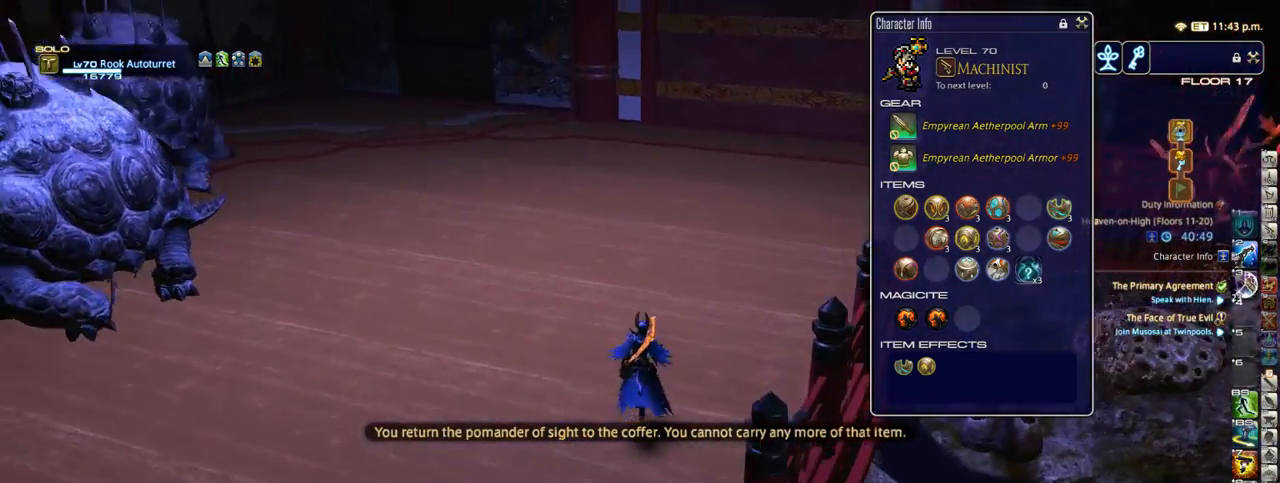
{"keys": ["w"], "events": [[150, "p", "up"], [300, "p", "down"], [450, "p", "up"]]}
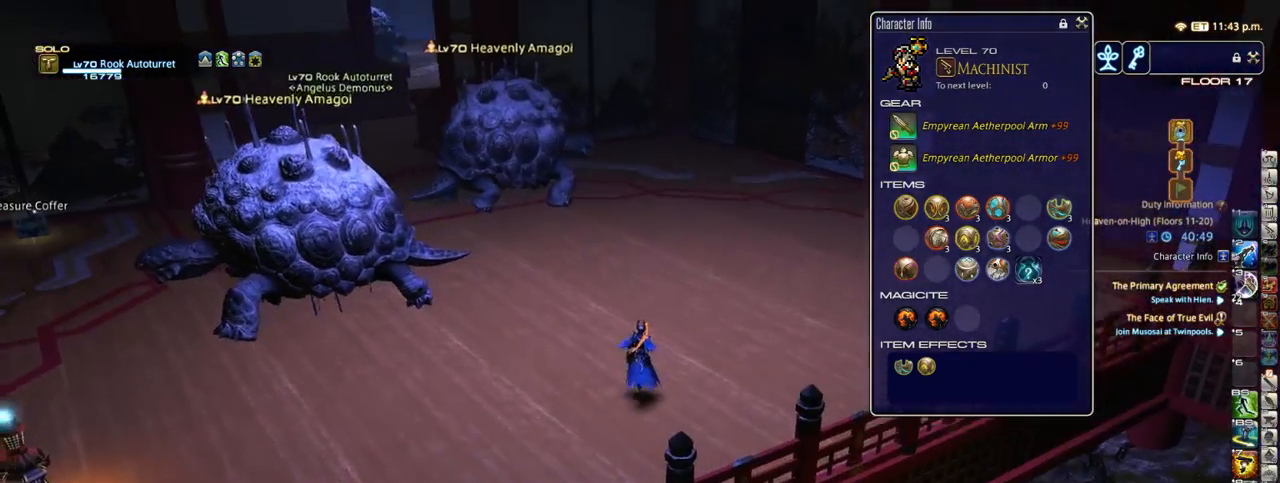
{"keys": ["p", "w"], "events": [[417, "p", "down"]]}
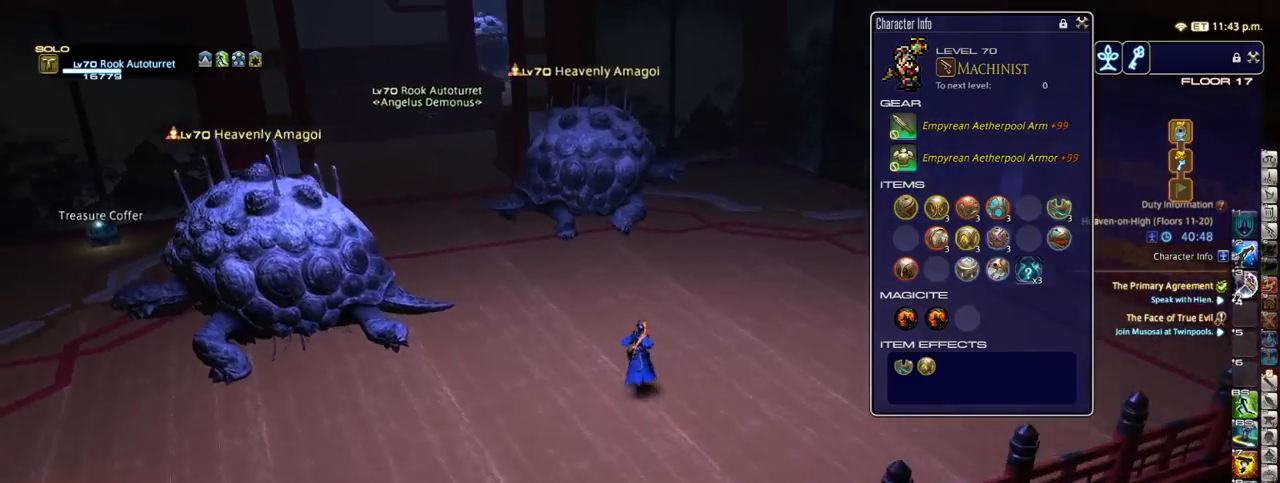
{"keys": ["w"], "events": [[150, "p", "up"], [400, "p", "down"], [500, "p", "up"]]}
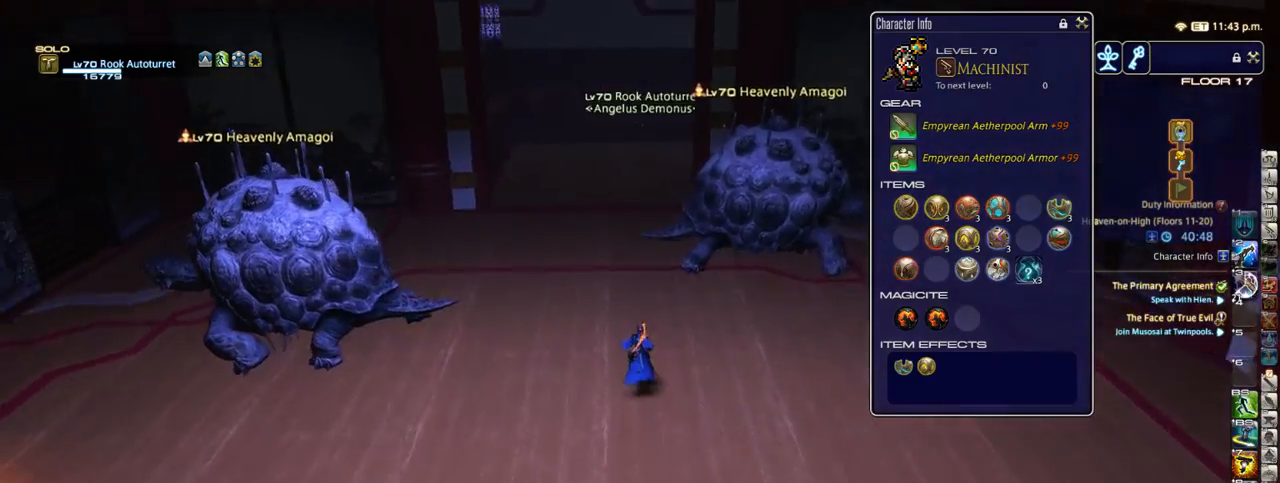
{"keys": ["space", "w"], "events": [[350, "space", "down"]]}
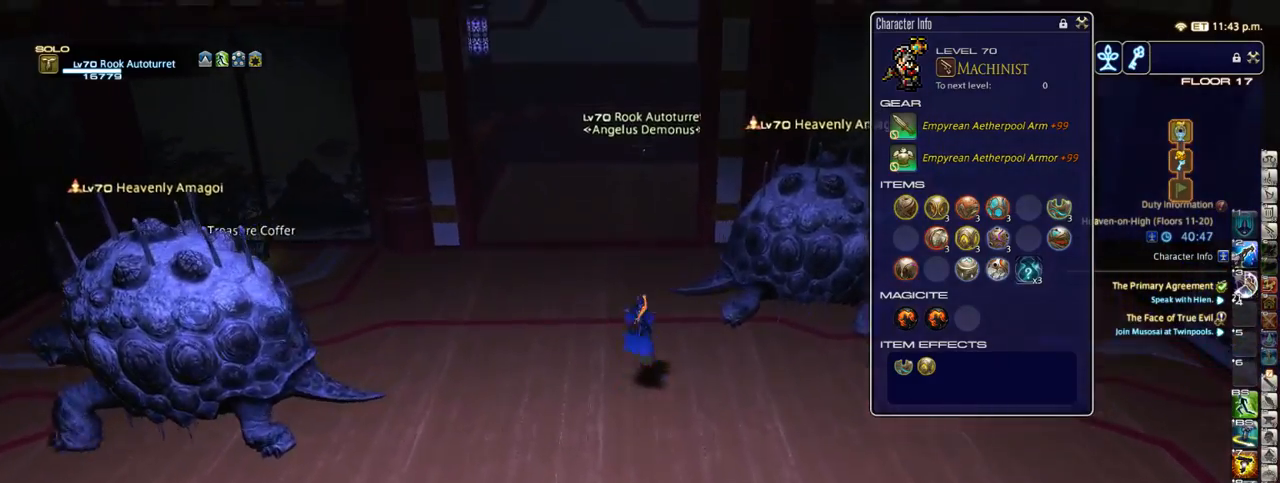
{"keys": ["w"], "events": [[83, "space", "up"]]}
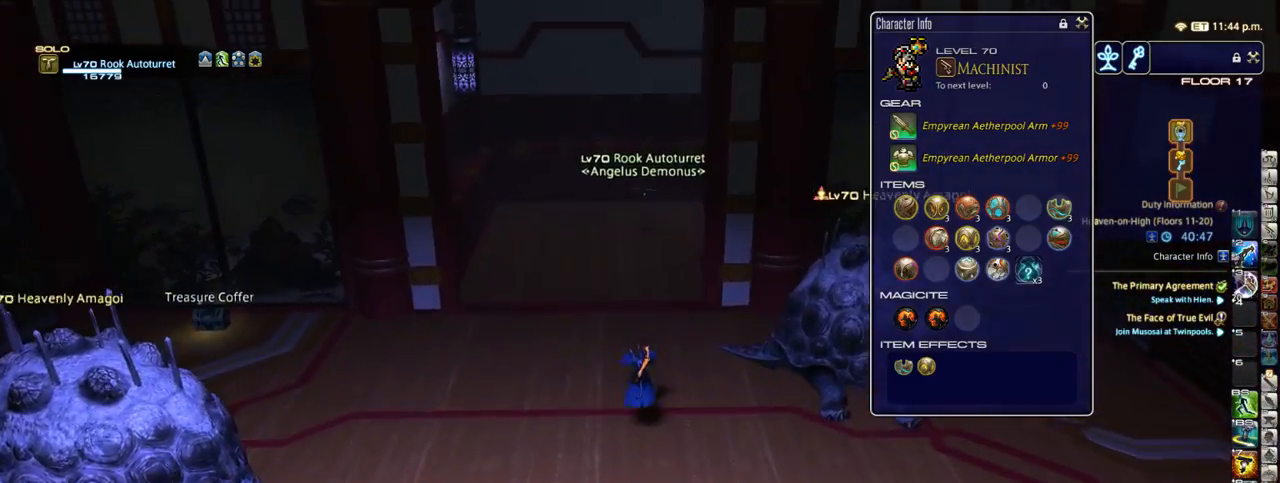
{"keys": ["q", "w"], "events": [[150, "a", "down"], [200, "p", "down"], [300, "a", "up"], [333, "p", "up"], [450, "q", "down"]]}
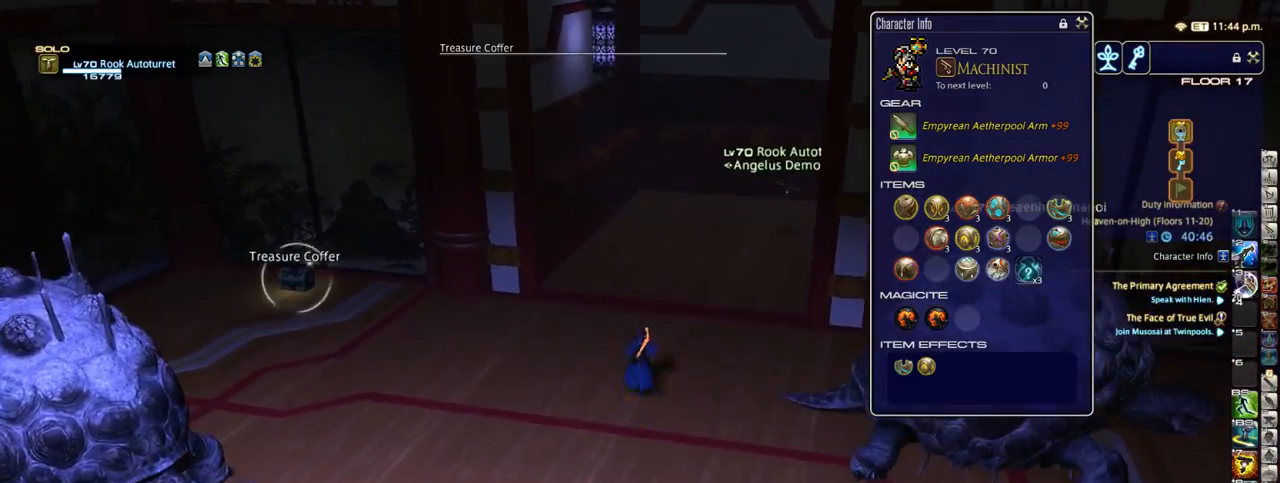
{"keys": ["equals", "w"], "events": [[17, "q", "up"], [350, "equals", "down"]]}
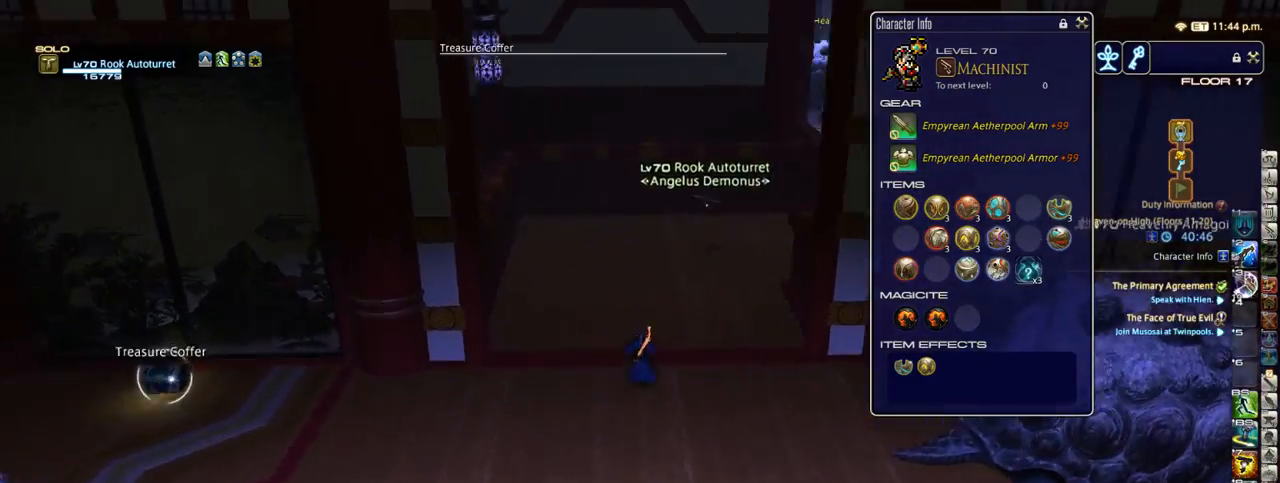
{"keys": ["return", "w"], "events": [[150, "space", "down"], [183, "equals", "up"], [267, "space", "up"], [300, "l", "down"], [367, "l", "up"], [500, "return", "down"]]}
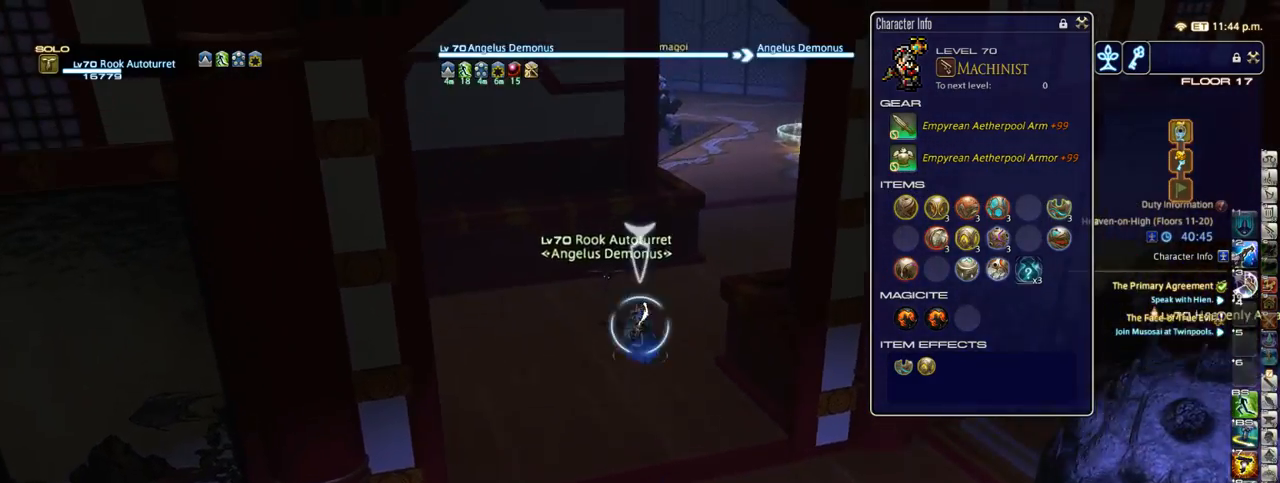
{"keys": ["space", "w"], "events": [[100, "return", "up"], [217, "equals", "down"], [350, "equals", "up"], [500, "space", "down"]]}
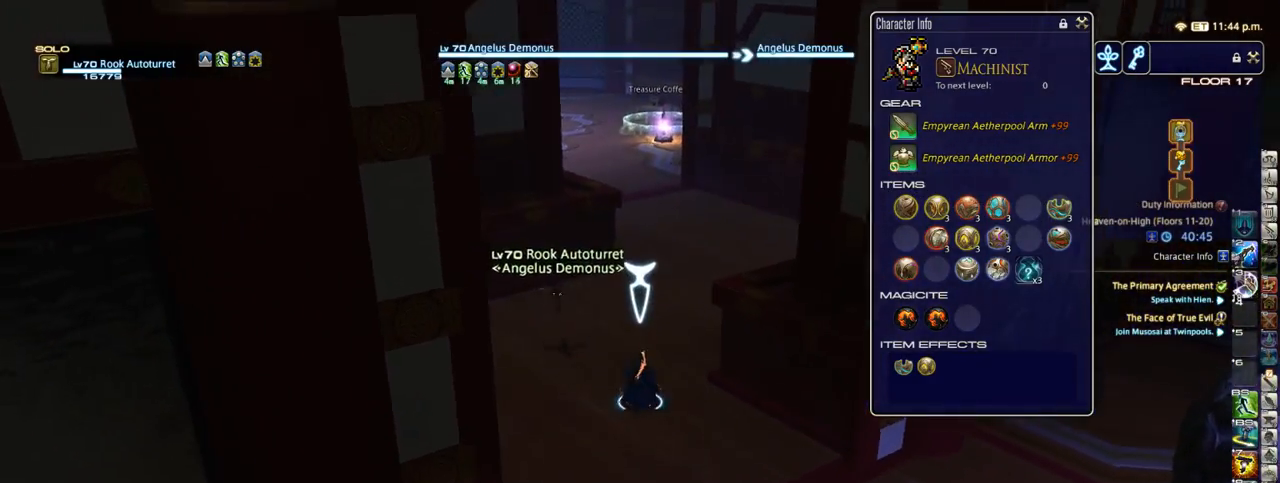
{"keys": ["w"], "events": [[100, "space", "up"]]}
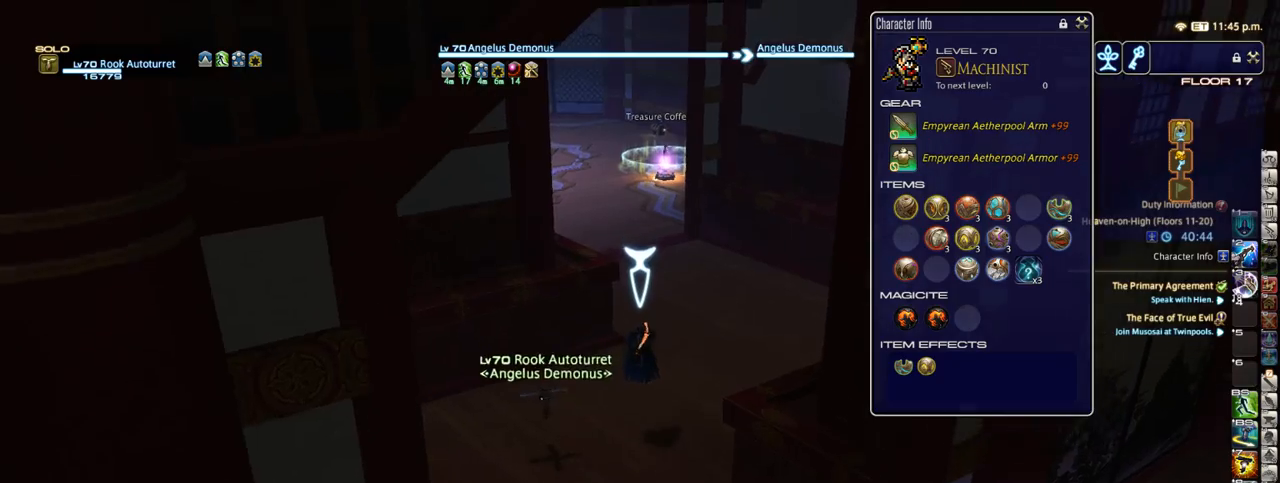
{"keys": ["w"], "events": [[300, "space", "down"], [400, "space", "up"]]}
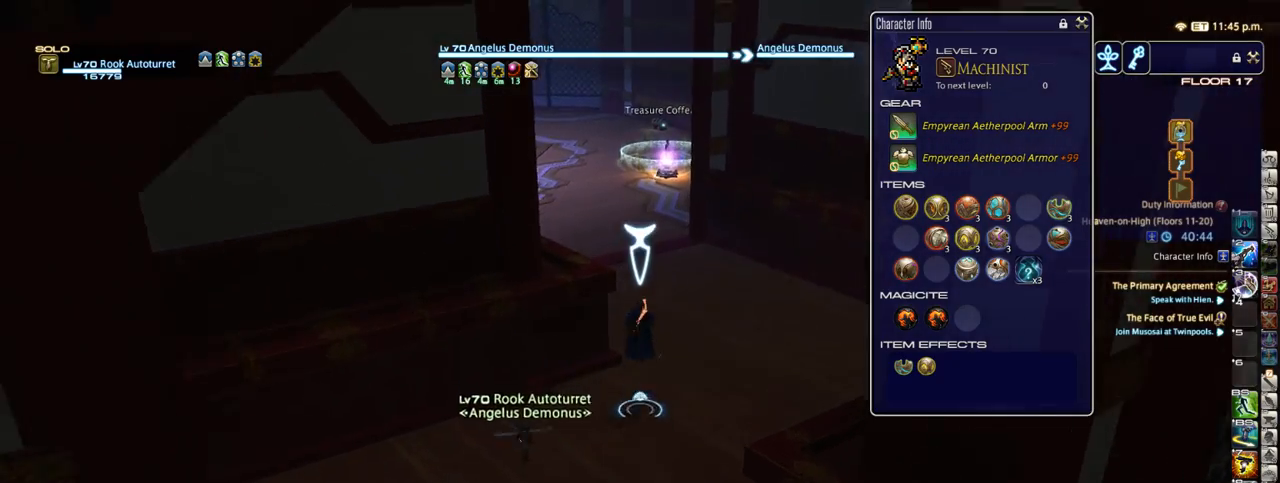
{"keys": ["w"], "events": [[250, "e", "down"], [350, "e", "up"]]}
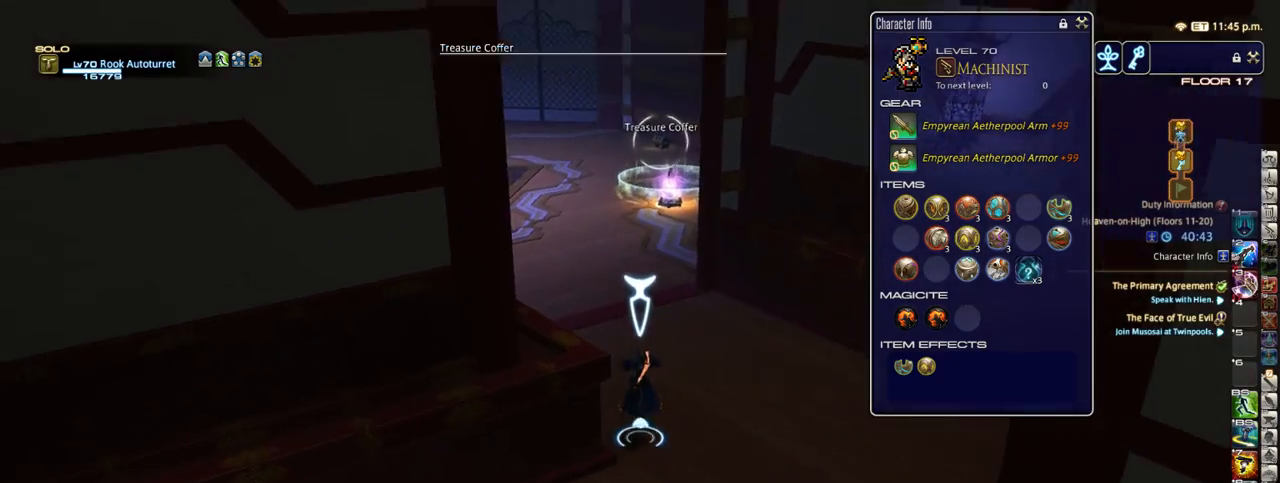
{"keys": ["d", "w"], "events": [[150, "p", "down"], [267, "d", "down"], [400, "p", "up"]]}
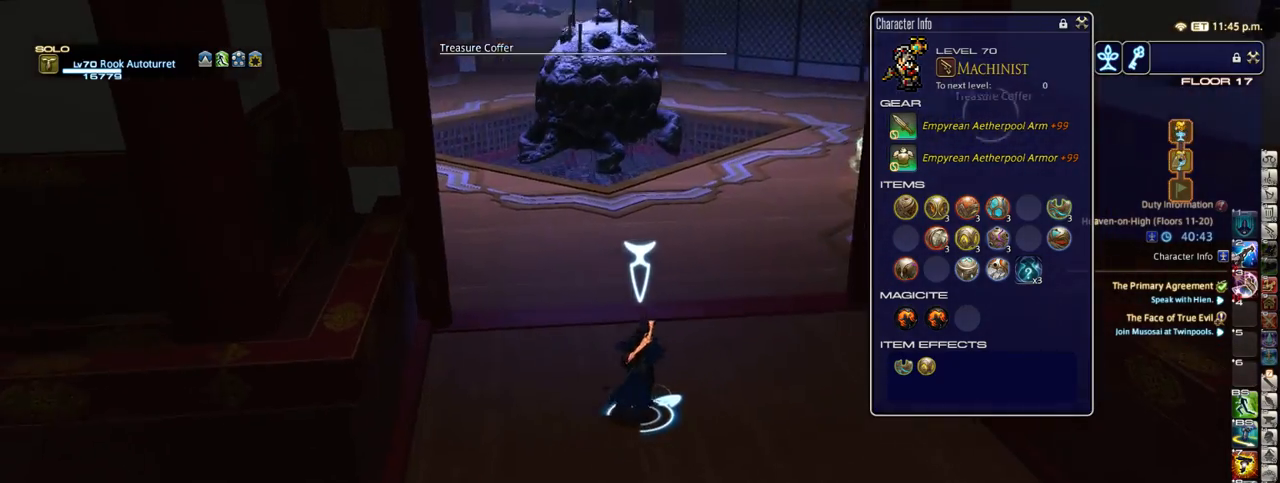
{"keys": ["d", "w"], "events": []}
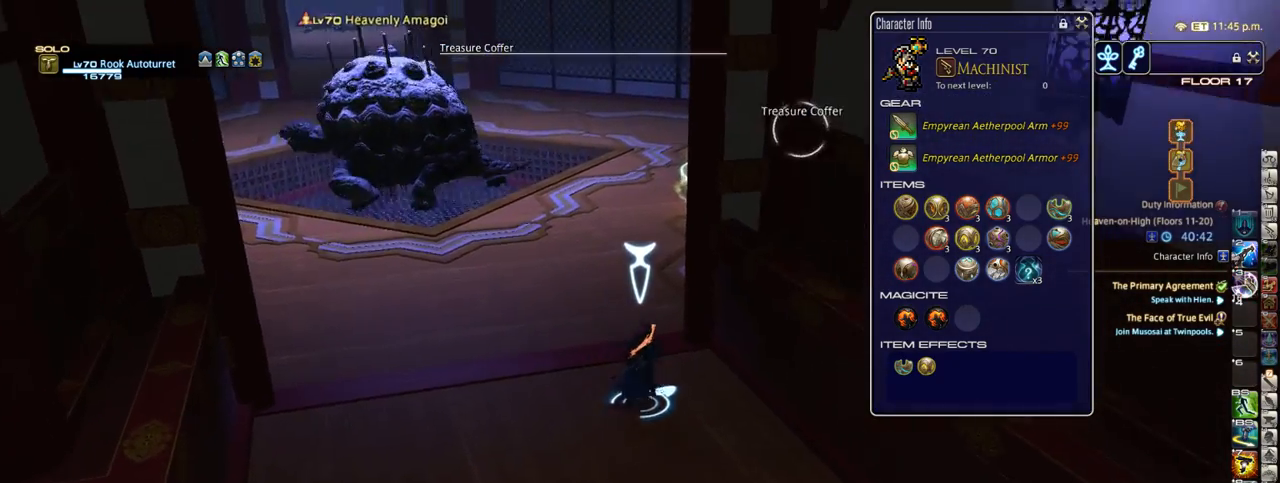
{"keys": ["w"], "events": [[33, "d", "up"], [67, "w", "up"], [250, "w", "down"]]}
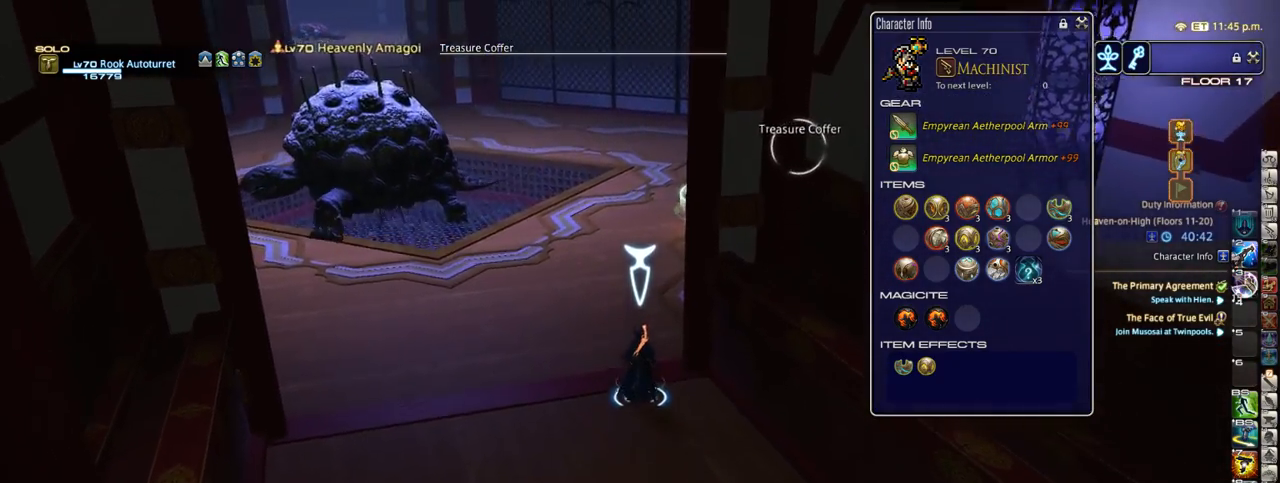
{"keys": ["w"], "events": [[167, "equals", "down"], [350, "equals", "up"]]}
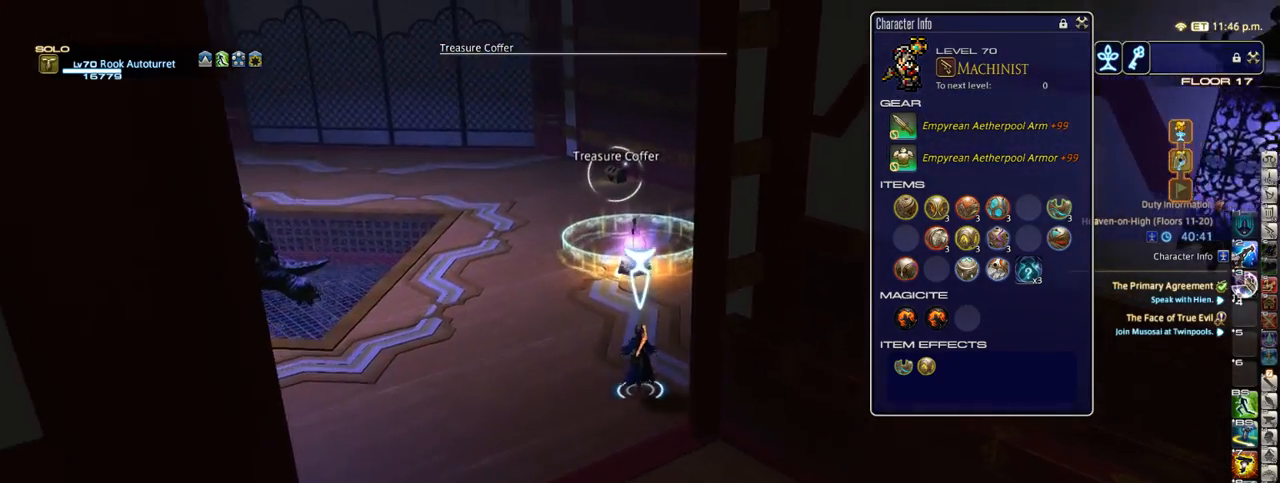
{"keys": ["w"], "events": []}
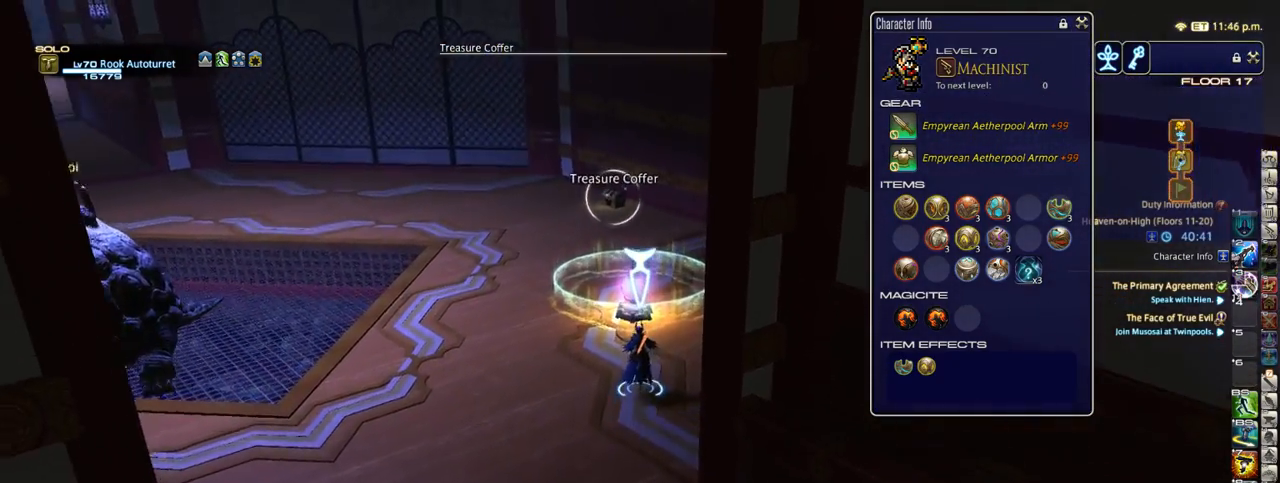
{"keys": ["equals"], "events": [[100, "equals", "down"], [300, "w", "up"]]}
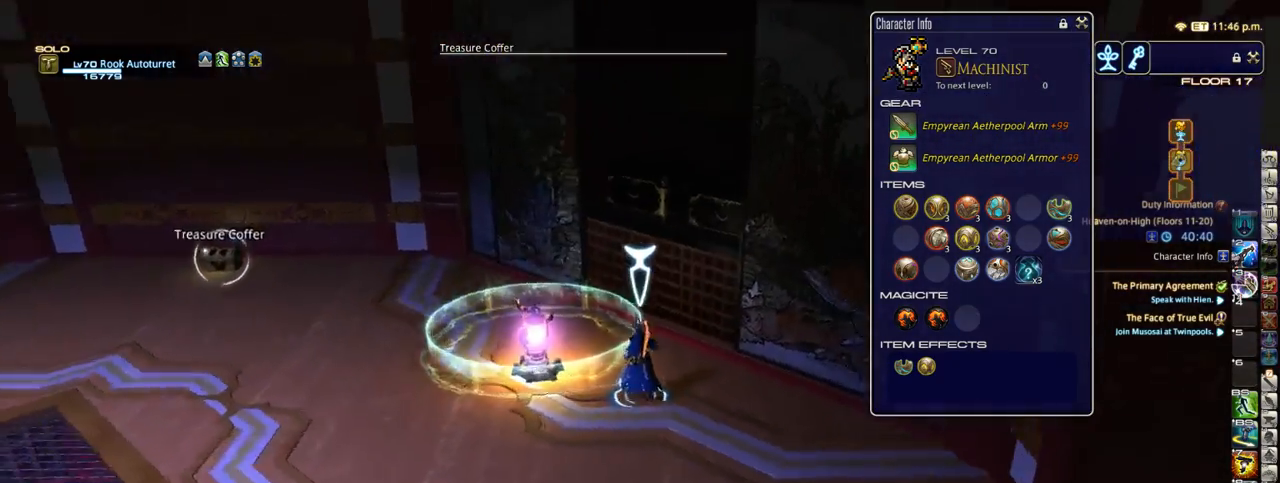
{"keys": ["a", "equals"], "events": [[367, "a", "down"]]}
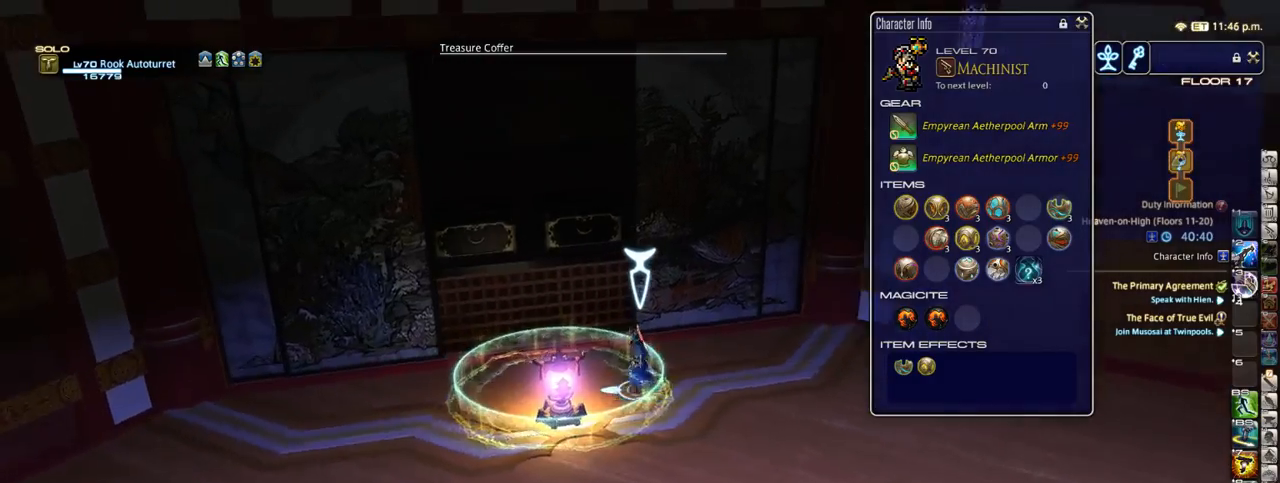
{"keys": [], "events": [[100, "equals", "up"], [100, "s", "down"], [300, "equals", "down"], [333, "a", "up"], [333, "s", "up"], [400, "equals", "up"]]}